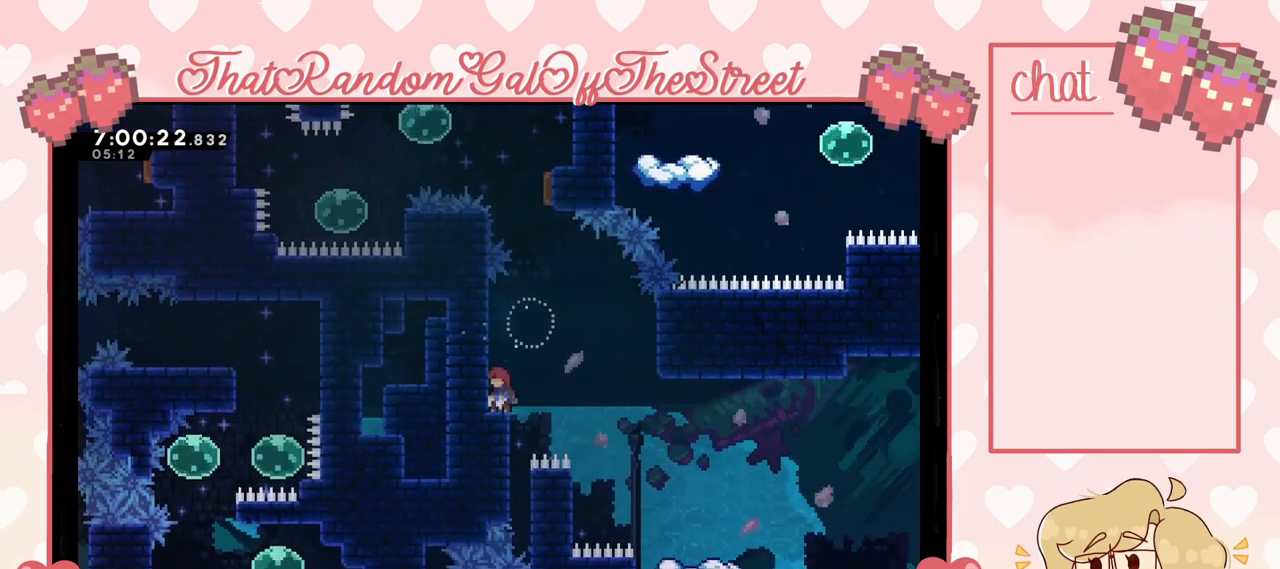
Gameplay with a controller (Xbox layout); each line is a JSON object with the inputs held at the frame after it. "events" lists button and stick changes between this image and that frame as [ms after this image, input, new state], when the widget could be followed in between.
{"buttons": [], "left_stick": "center", "right_stick": "center", "events": []}
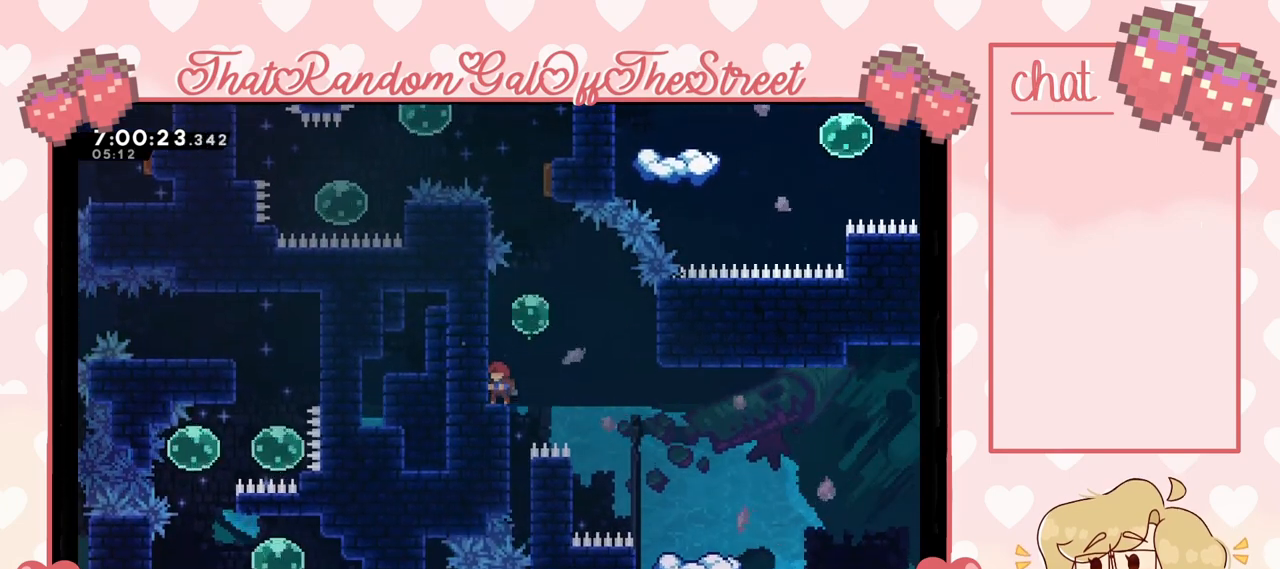
{"buttons": [], "left_stick": "up", "right_stick": "center", "events": [[133, "left_stick", "right"], [233, "A", "down"], [300, "left_stick", "up"], [367, "A", "up"]]}
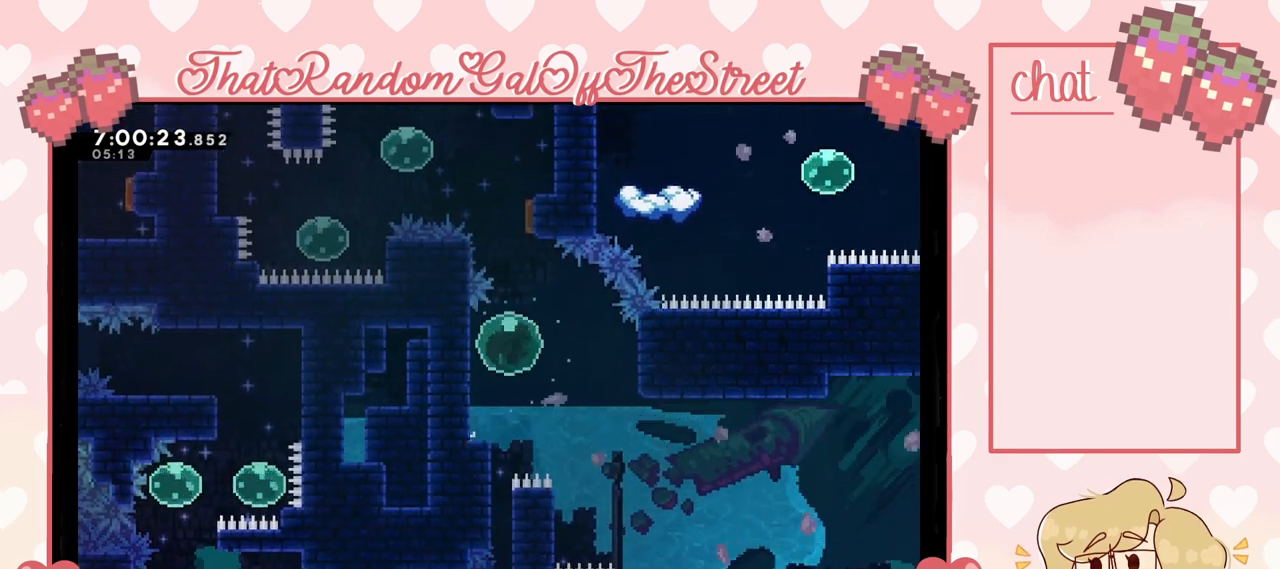
{"buttons": [], "left_stick": "up-left", "right_stick": "center", "events": [[500, "left_stick", "up-left"]]}
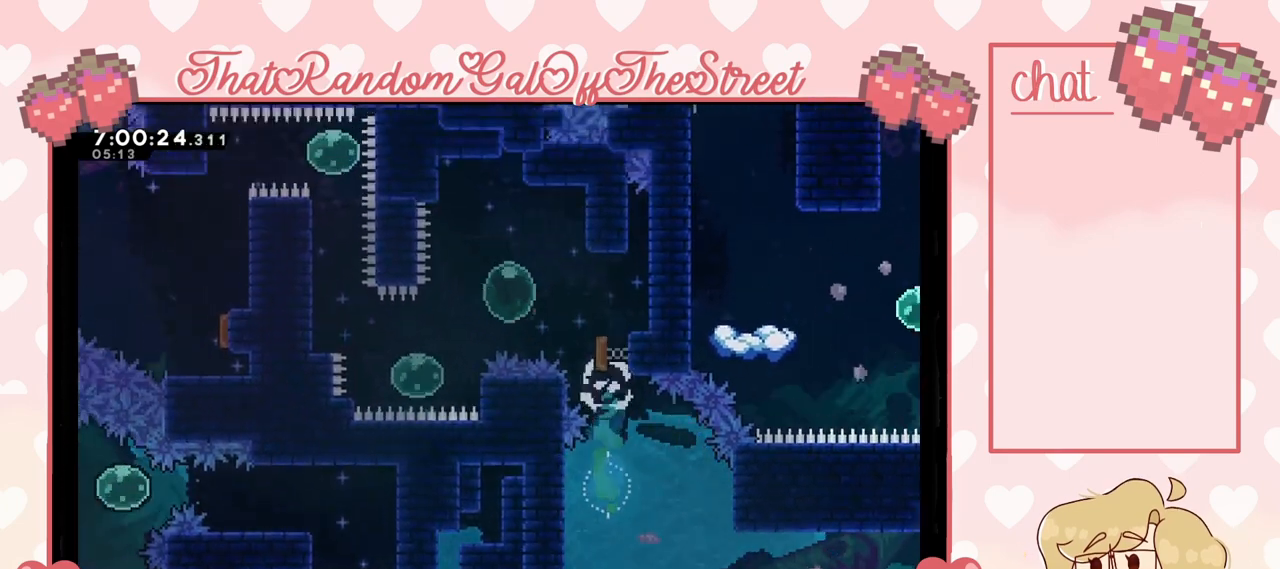
{"buttons": [], "left_stick": "left", "right_stick": "center", "events": [[167, "left_stick", "left"], [267, "left_stick", "down-left"], [500, "left_stick", "left"]]}
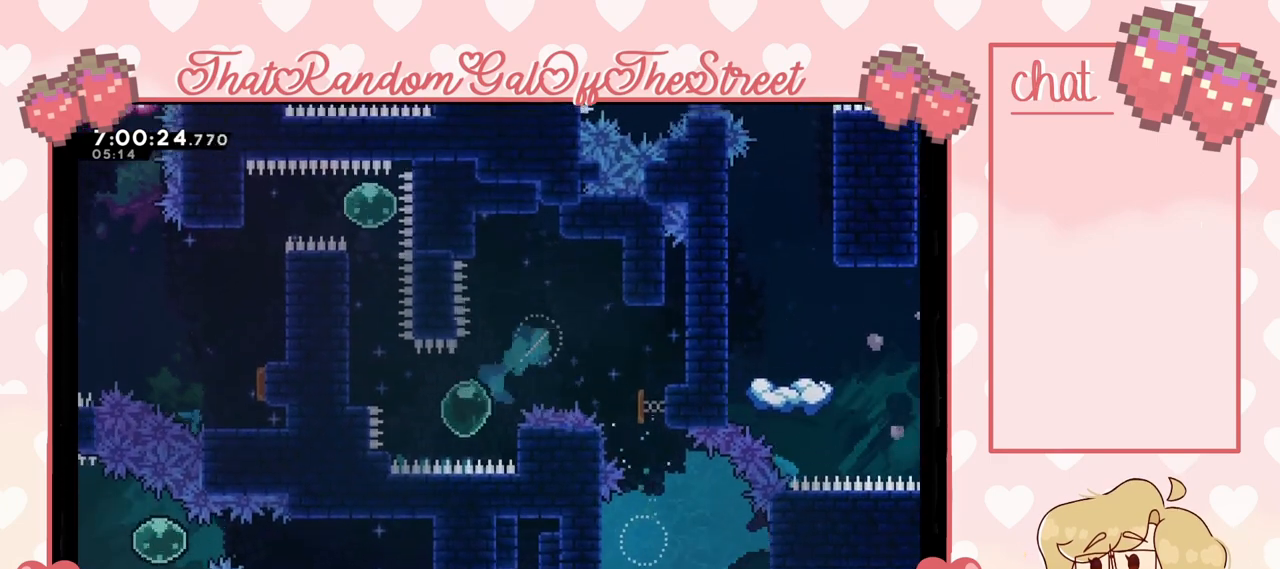
{"buttons": ["L2"], "left_stick": "up-left", "right_stick": "center", "events": [[133, "left_stick", "up-left"], [500, "L2", "down"]]}
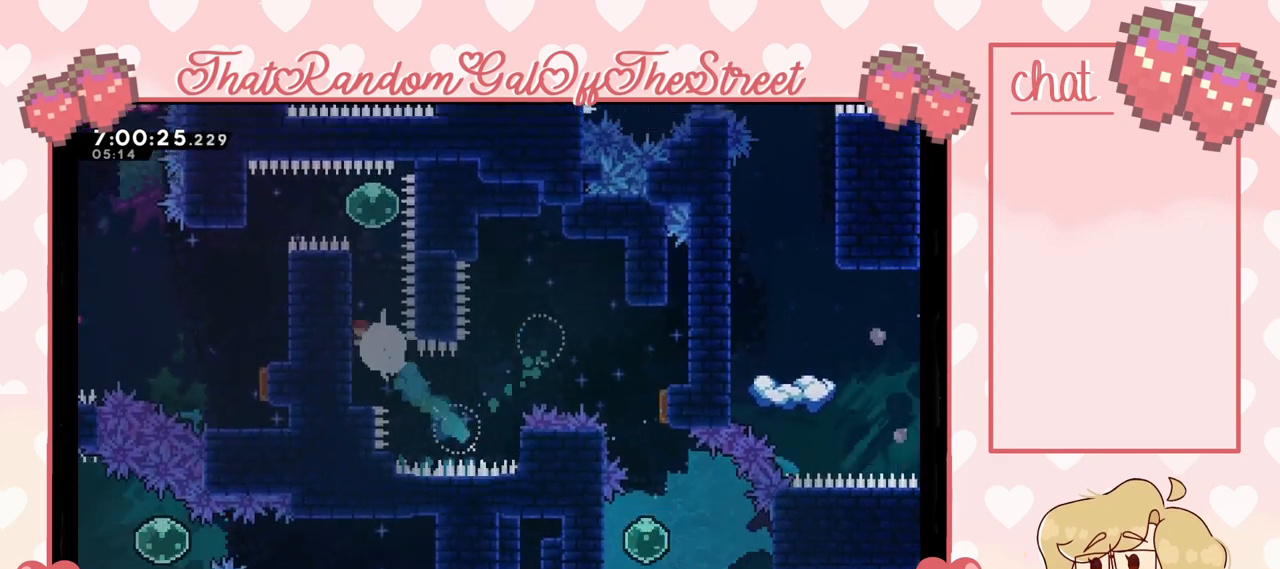
{"buttons": ["L2"], "left_stick": "up", "right_stick": "center", "events": [[267, "left_stick", "up"]]}
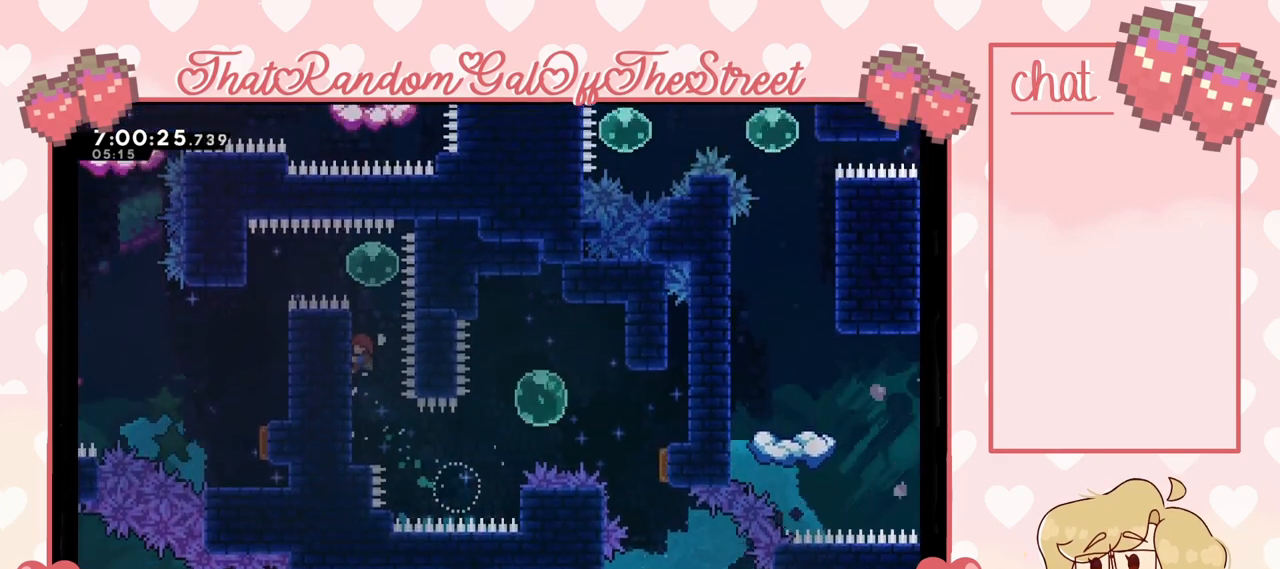
{"buttons": [], "left_stick": "left", "right_stick": "center", "events": [[167, "A", "down"], [333, "left_stick", "up-left"], [367, "L2", "up"], [400, "A", "up"], [467, "left_stick", "left"]]}
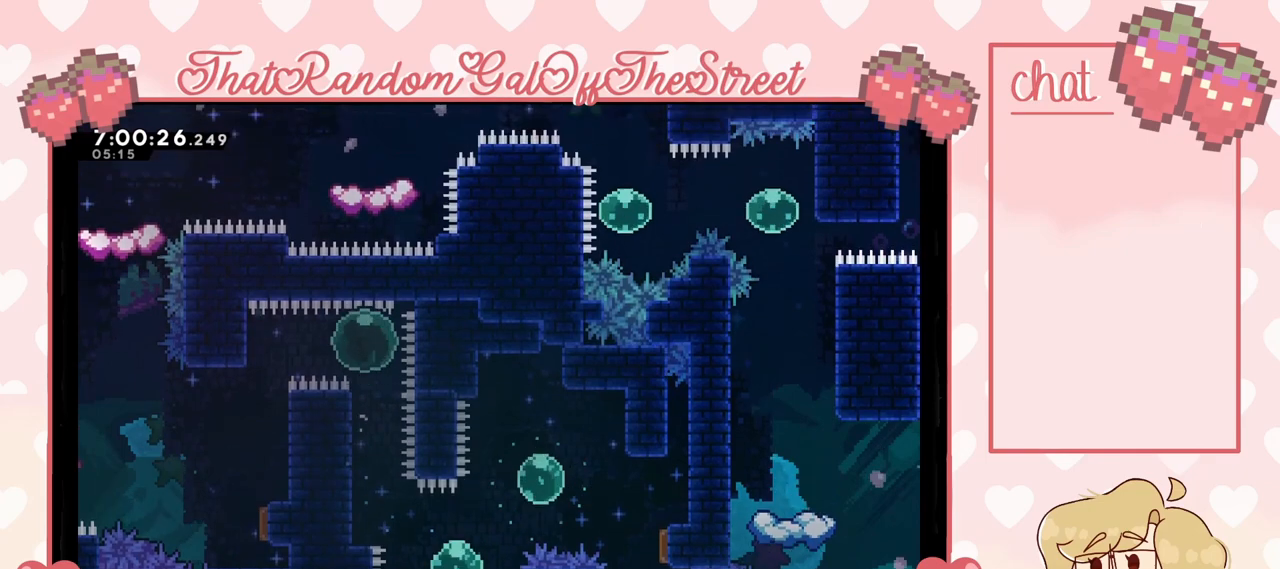
{"buttons": [], "left_stick": "center", "right_stick": "center", "events": [[467, "left_stick", "center"]]}
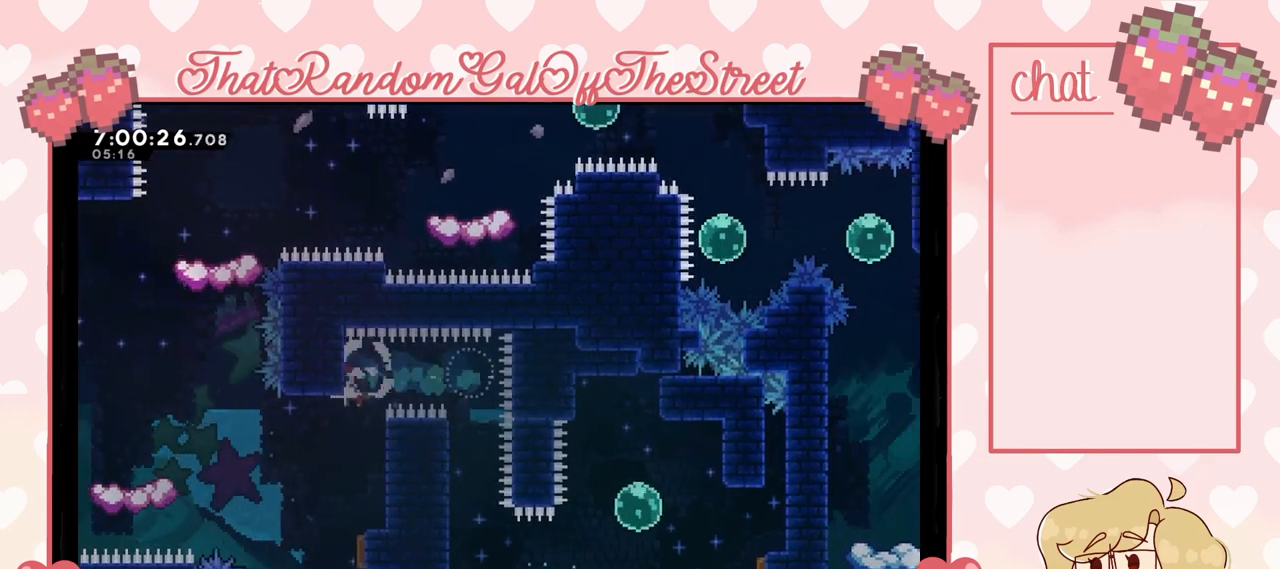
{"buttons": [], "left_stick": "left", "right_stick": "center", "events": [[400, "left_stick", "left"]]}
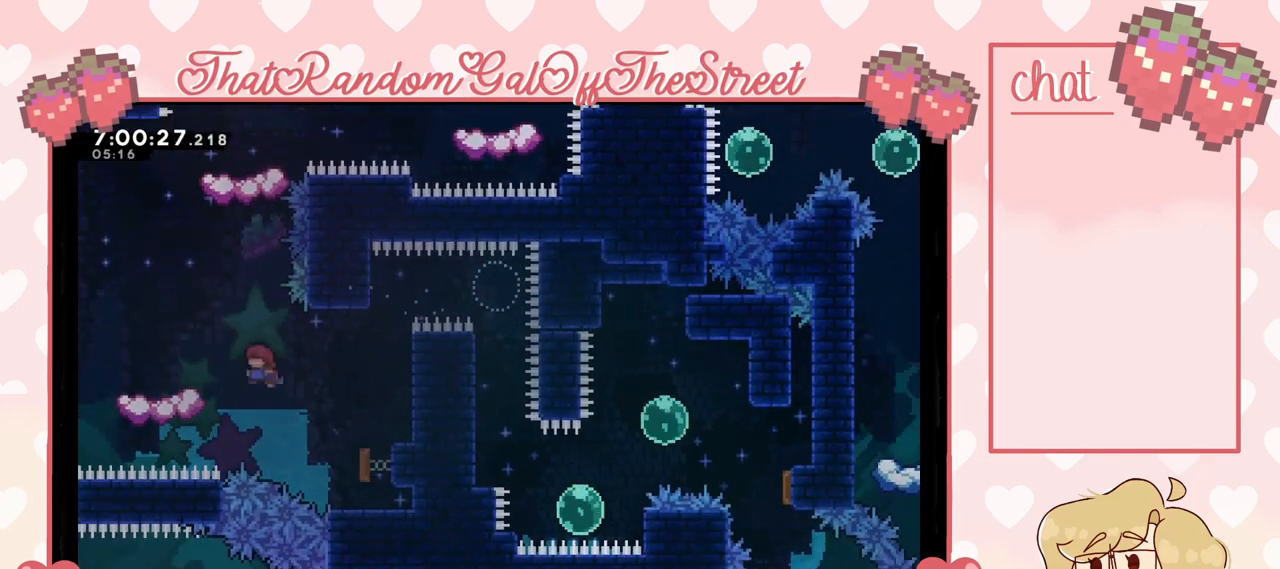
{"buttons": [], "left_stick": "right", "right_stick": "center", "events": [[333, "left_stick", "center"], [400, "left_stick", "right"]]}
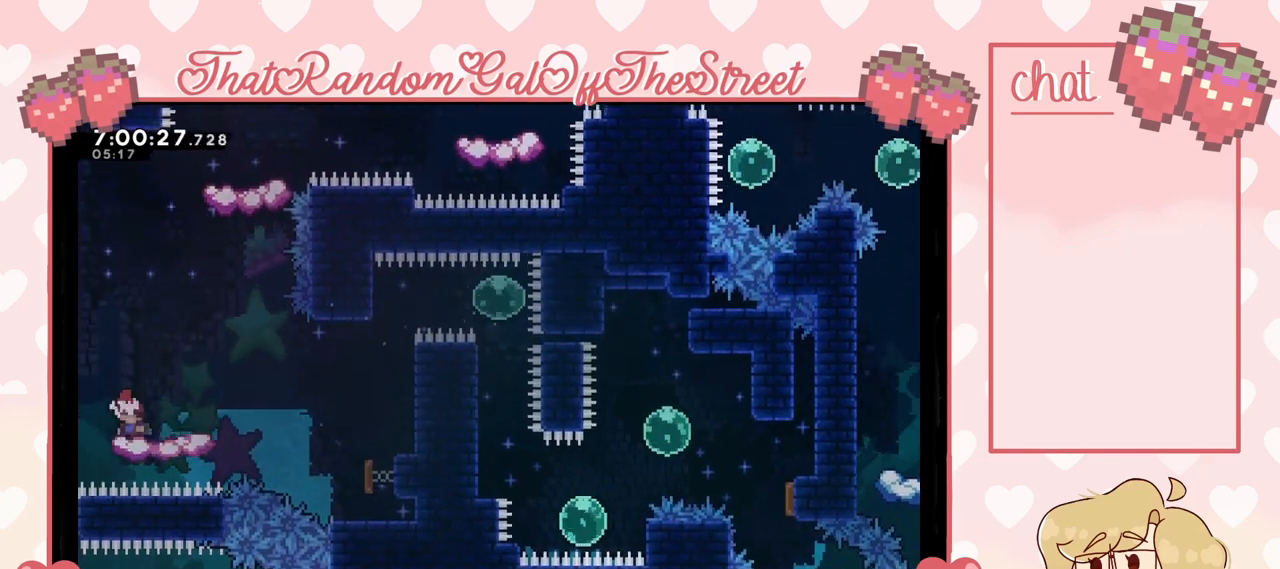
{"buttons": ["A"], "left_stick": "right", "right_stick": "center", "events": [[67, "left_stick", "center"], [267, "A", "down"], [267, "left_stick", "right"]]}
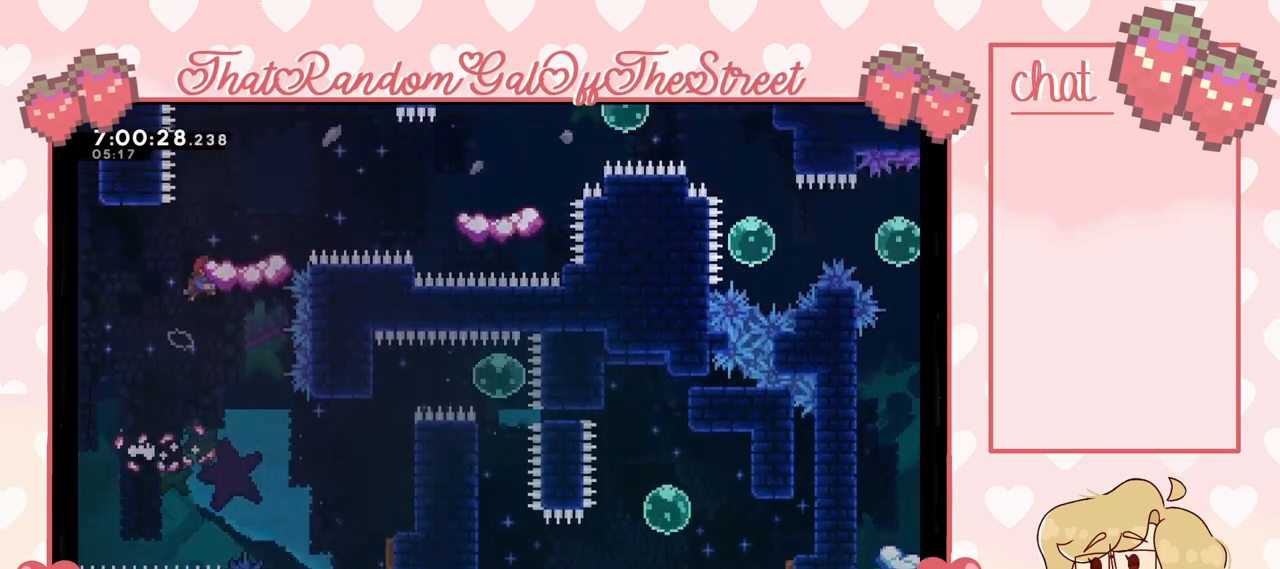
{"buttons": [], "left_stick": "center", "right_stick": "center", "events": [[200, "left_stick", "center"], [233, "A", "up"]]}
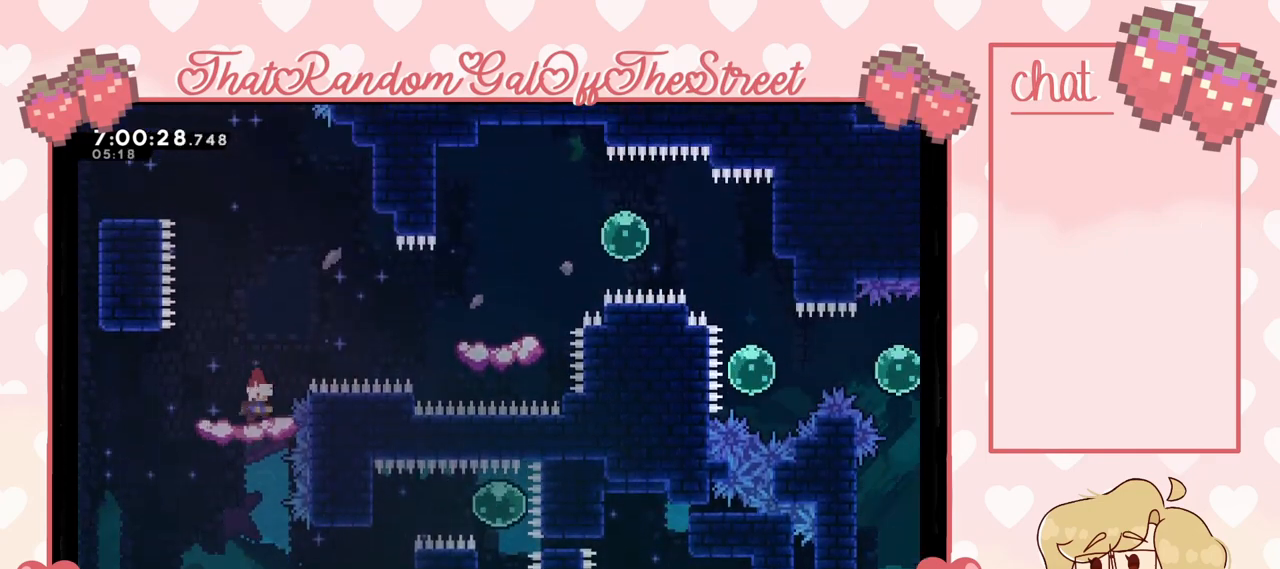
{"buttons": ["A"], "left_stick": "left", "right_stick": "center", "events": [[267, "A", "down"], [267, "left_stick", "left"]]}
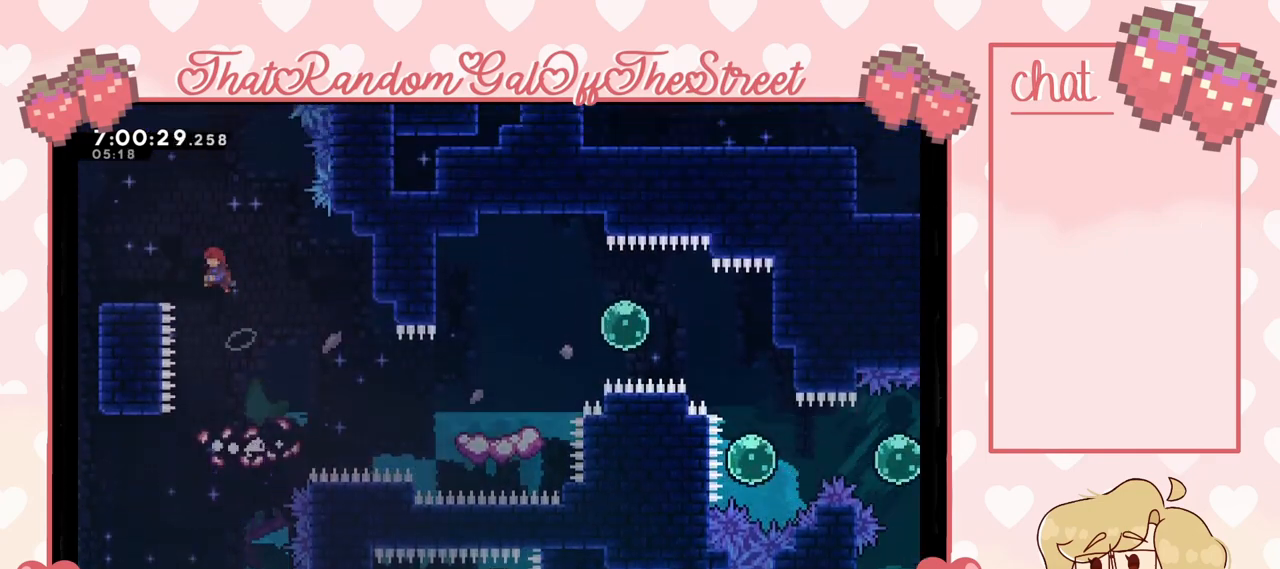
{"buttons": [], "left_stick": "center", "right_stick": "center", "events": [[133, "A", "up"], [300, "left_stick", "center"]]}
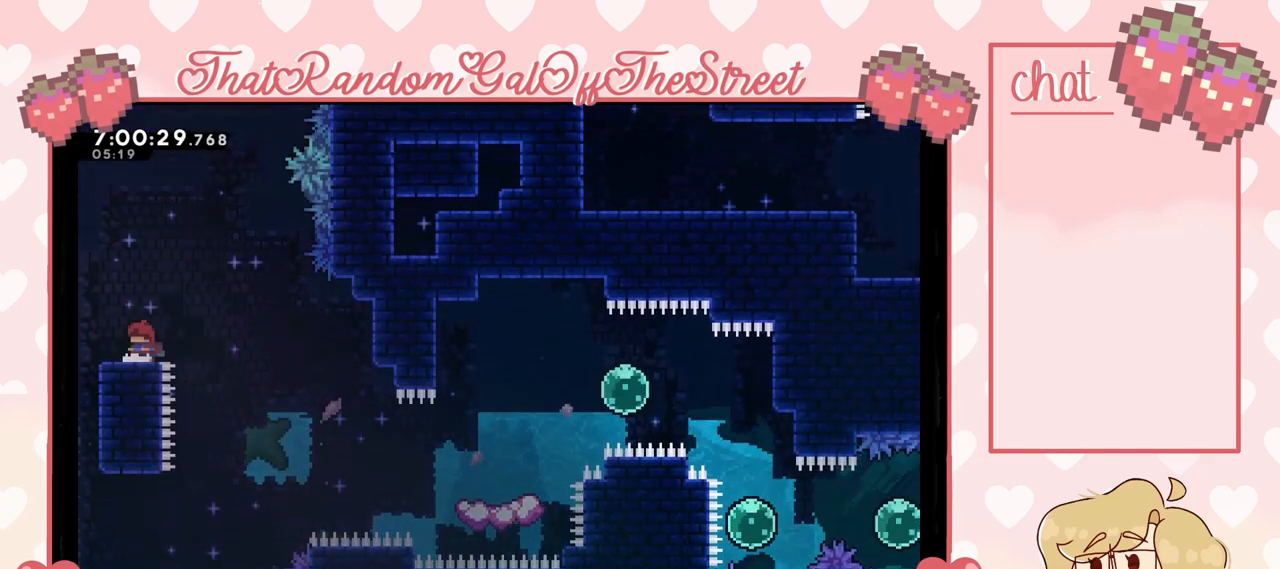
{"buttons": [], "left_stick": "up", "right_stick": "center", "events": [[267, "A", "down"], [367, "left_stick", "up"], [467, "A", "up"]]}
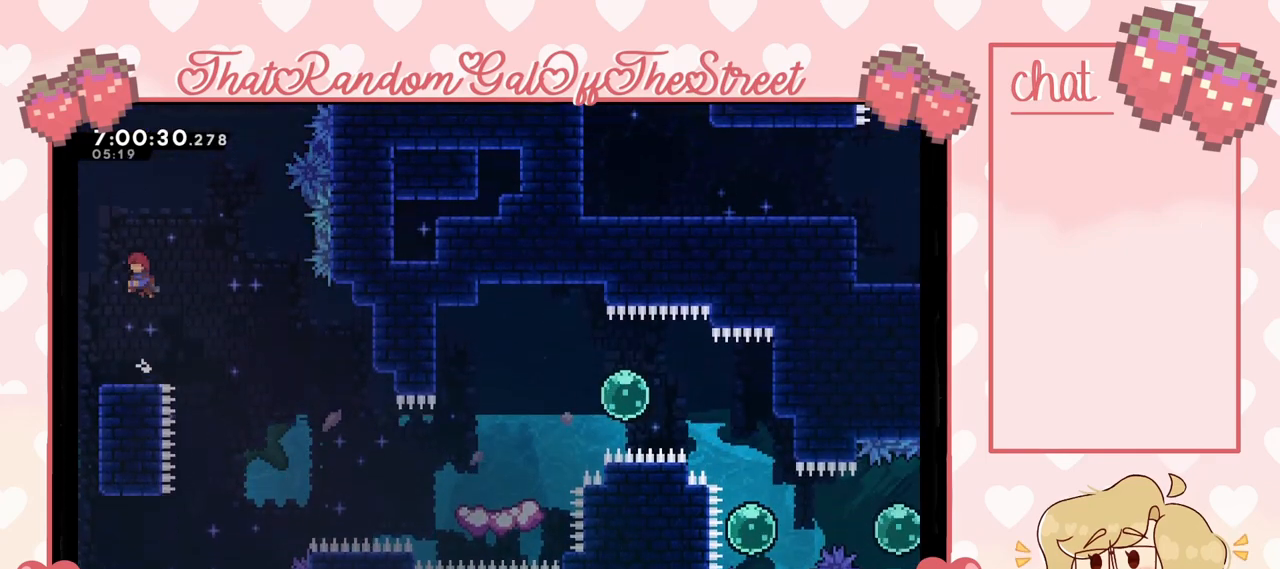
{"buttons": [], "left_stick": "up", "right_stick": "center", "events": [[33, "X", "down"], [500, "X", "up"]]}
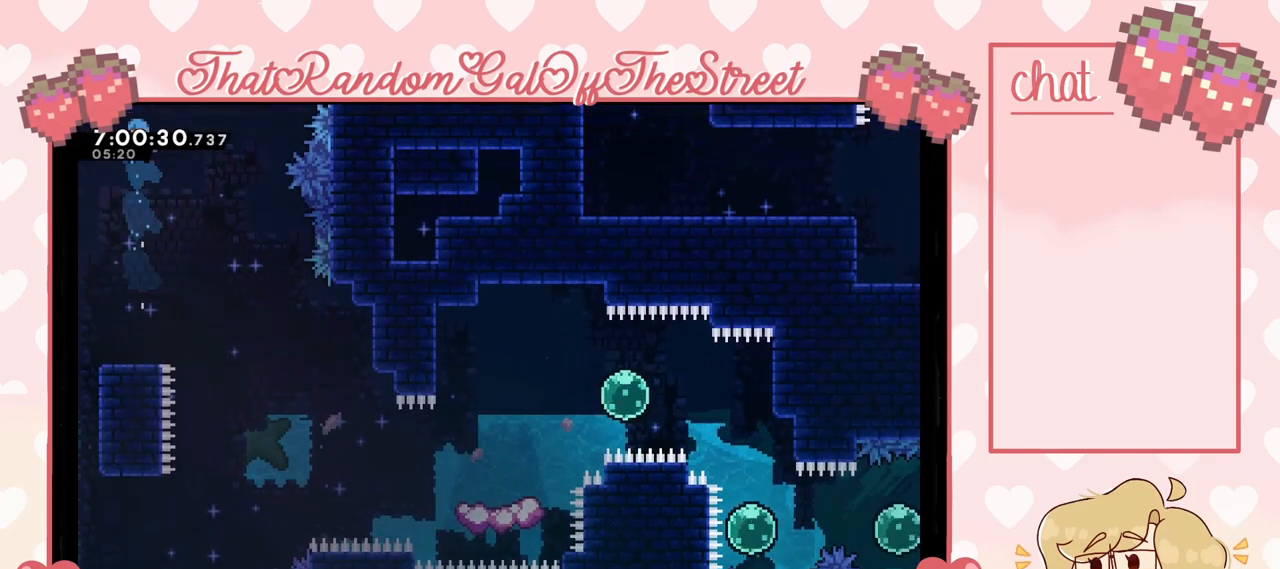
{"buttons": [], "left_stick": "center", "right_stick": "center", "events": [[233, "left_stick", "center"]]}
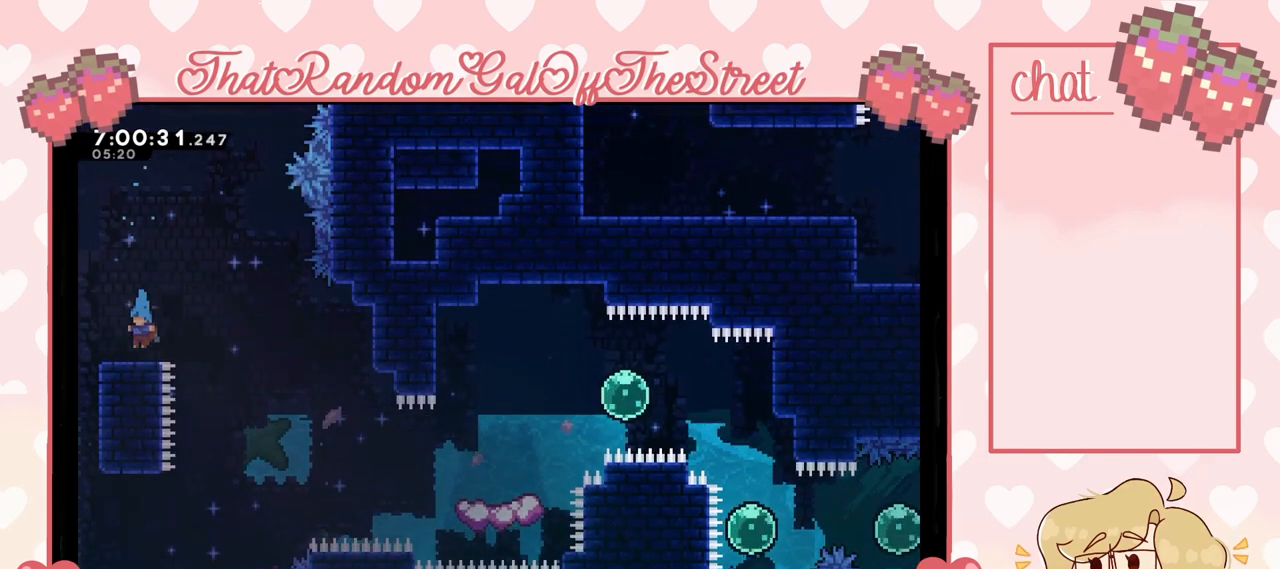
{"buttons": [], "left_stick": "center", "right_stick": "center", "events": []}
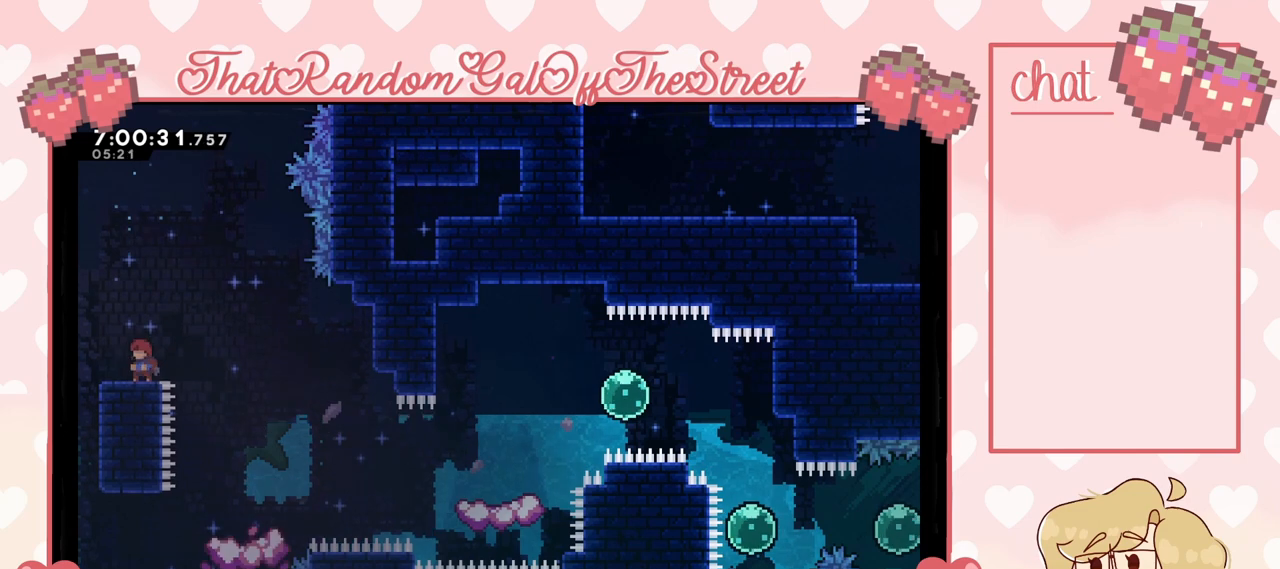
{"buttons": [], "left_stick": "center", "right_stick": "center", "events": []}
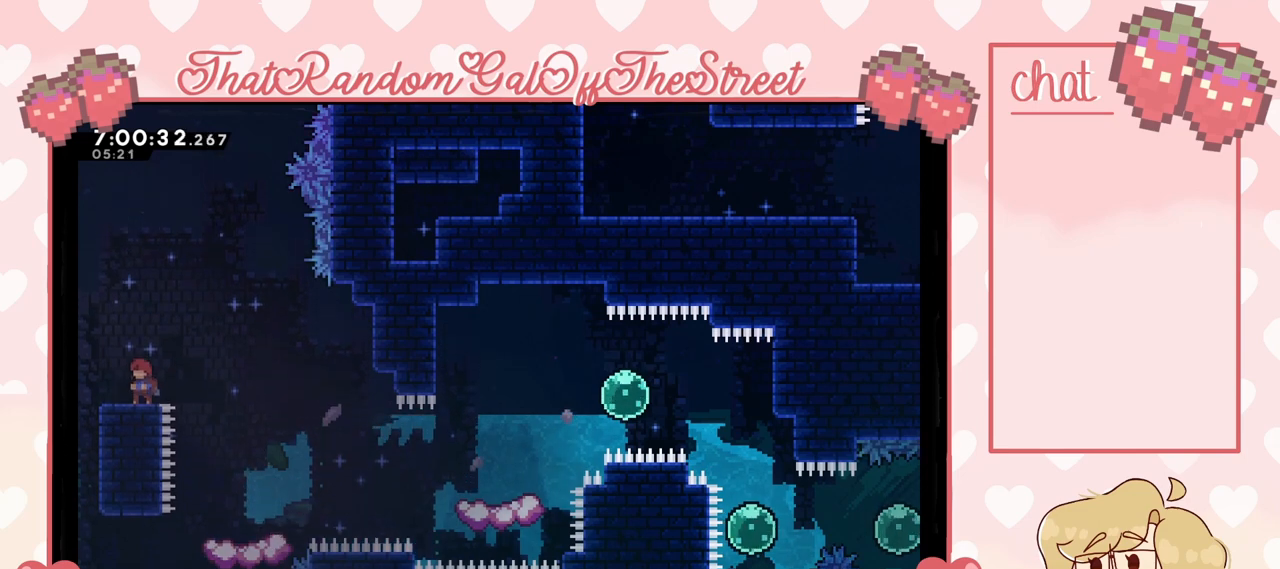
{"buttons": [], "left_stick": "center", "right_stick": "center", "events": []}
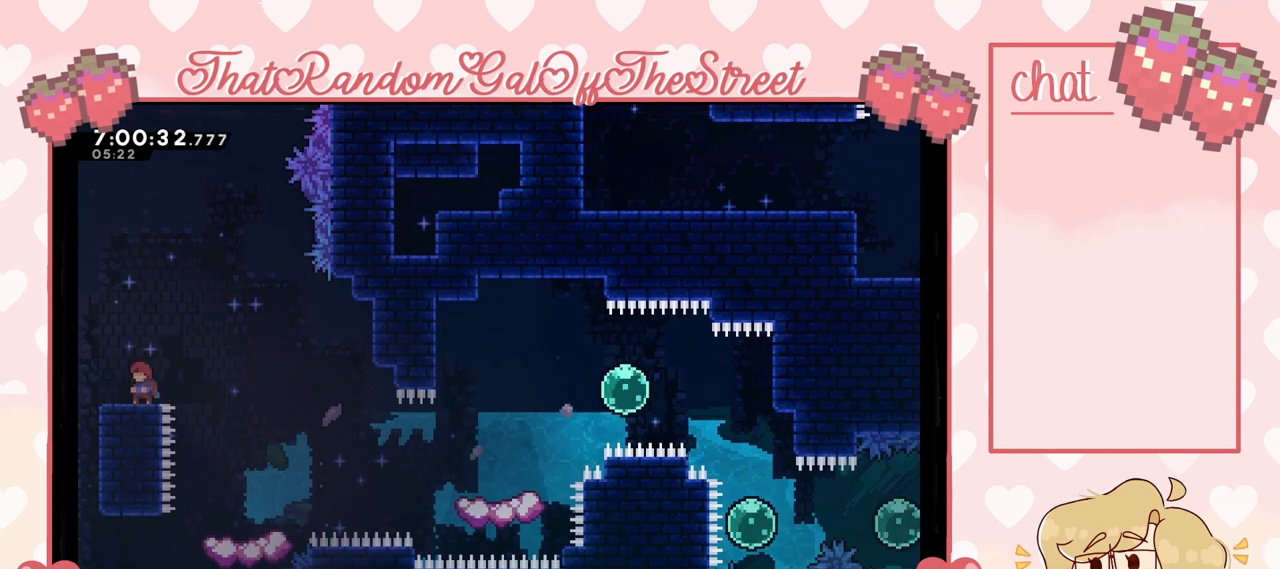
{"buttons": [], "left_stick": "center", "right_stick": "center", "events": []}
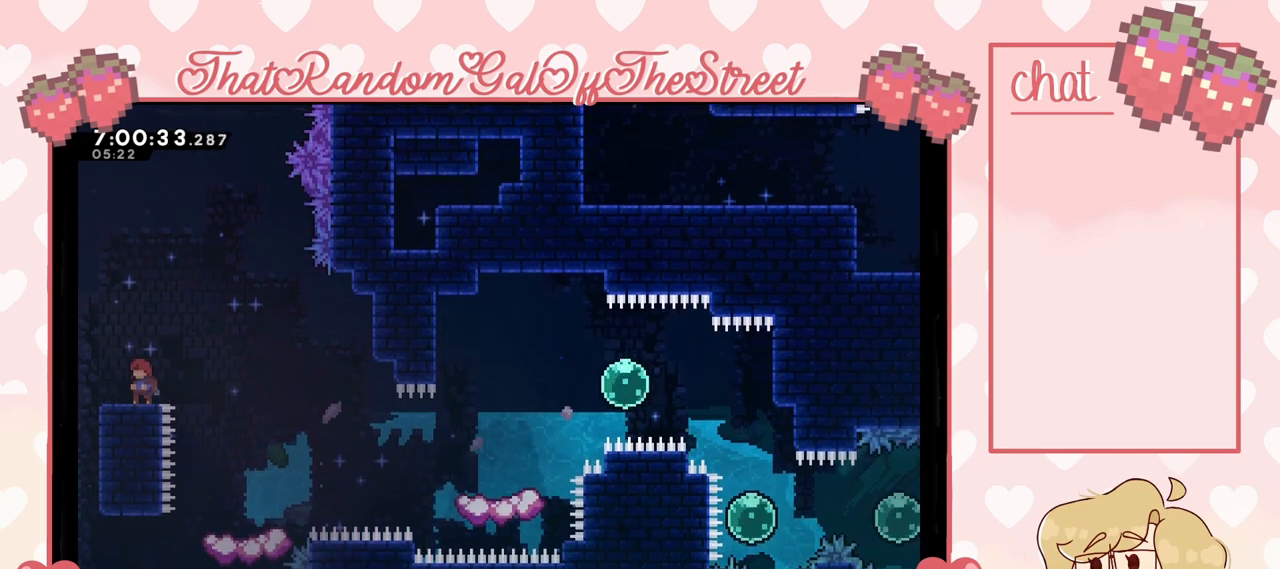
{"buttons": [], "left_stick": "center", "right_stick": "center", "events": []}
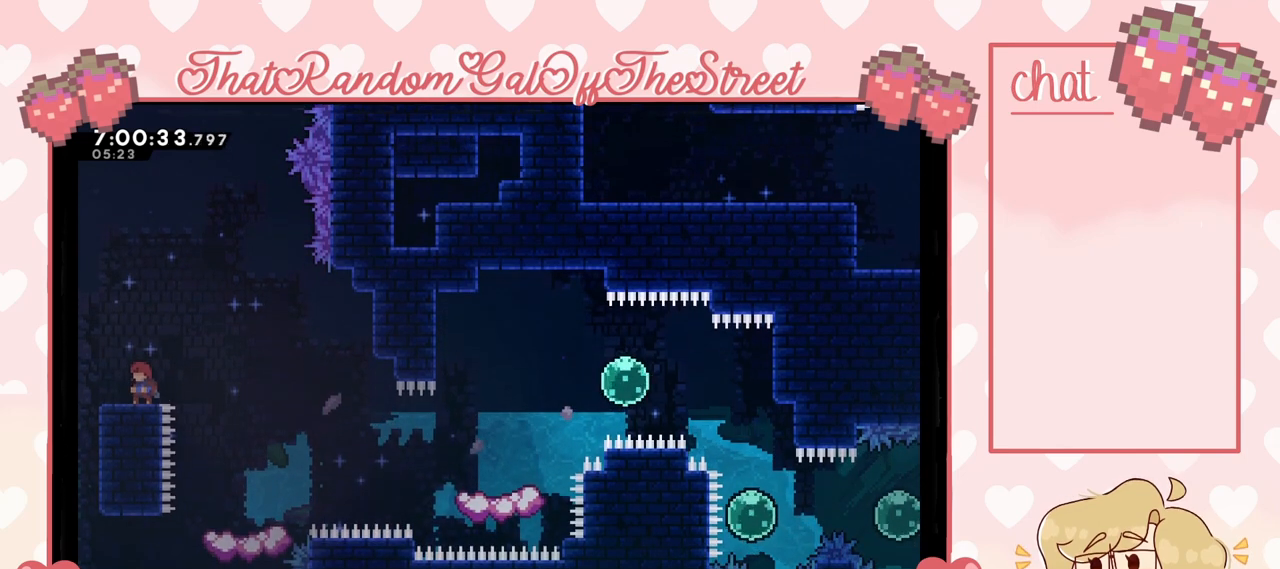
{"buttons": [], "left_stick": "center", "right_stick": "center", "events": []}
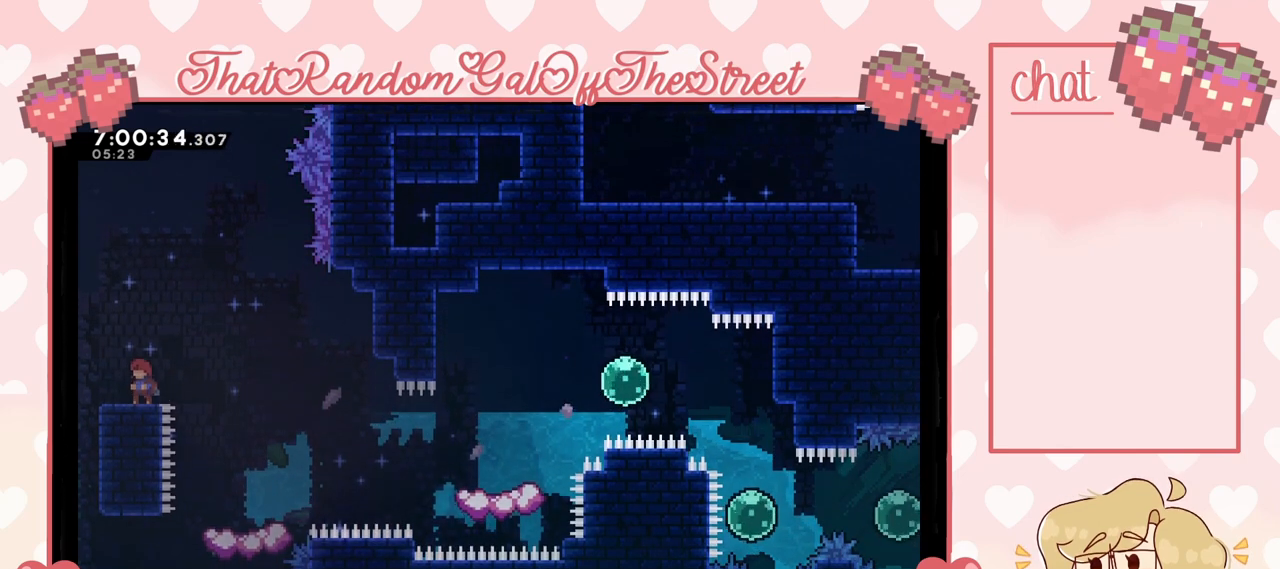
{"buttons": [], "left_stick": "center", "right_stick": "center", "events": []}
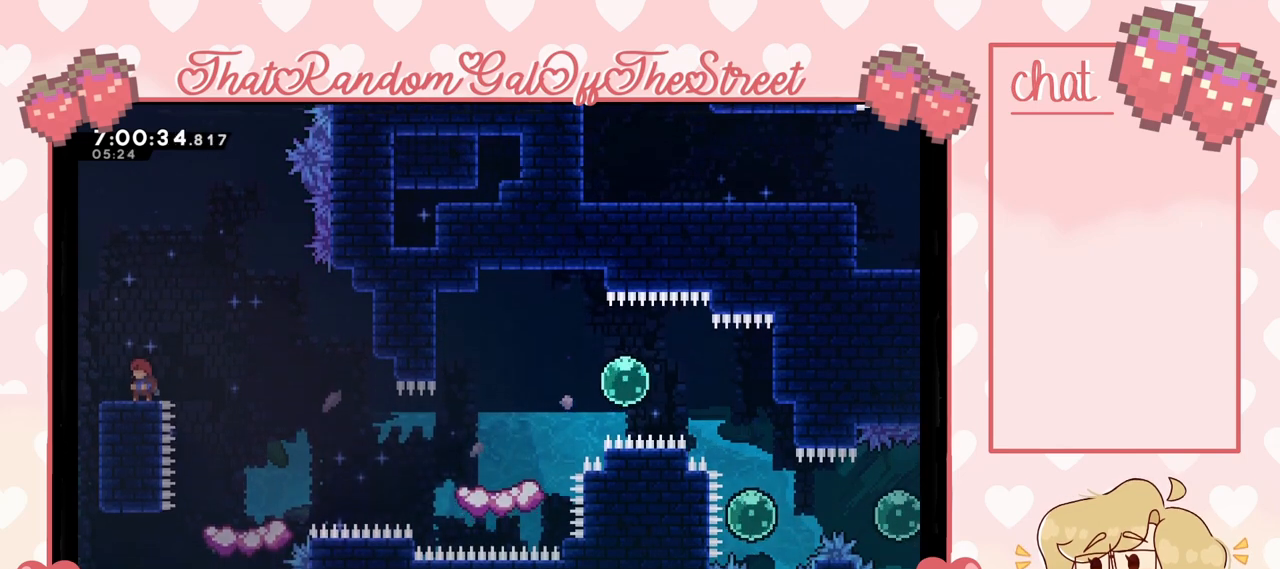
{"buttons": ["A"], "left_stick": "center", "right_stick": "center", "events": [[67, "A", "down"]]}
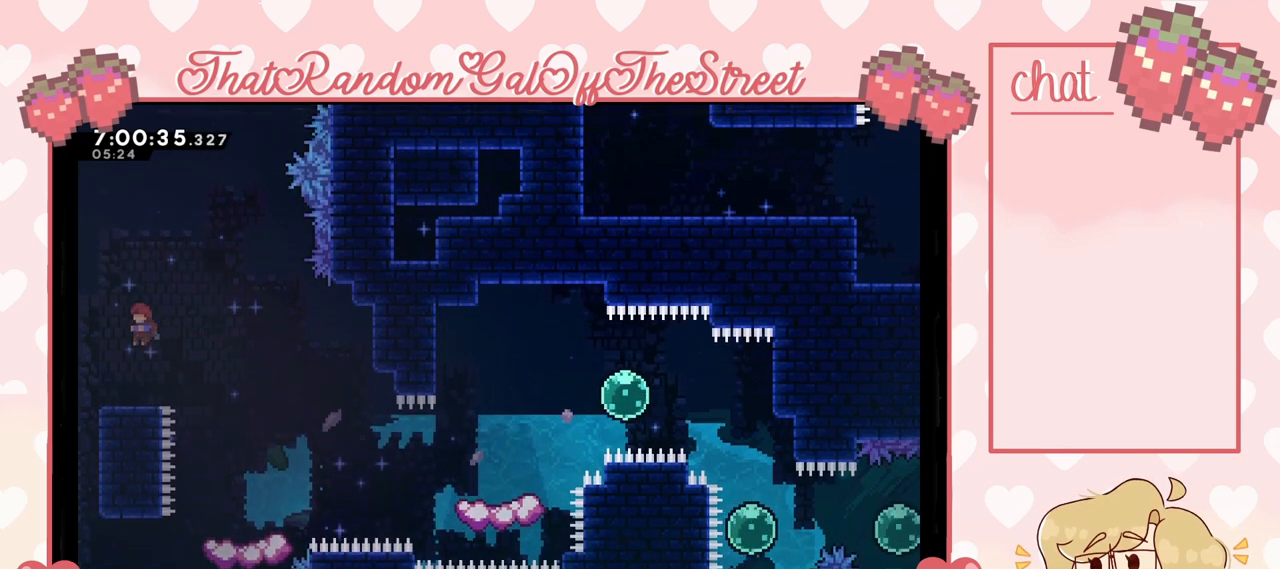
{"buttons": ["A"], "left_stick": "center", "right_stick": "center", "events": [[167, "A", "up"], [267, "A", "down"]]}
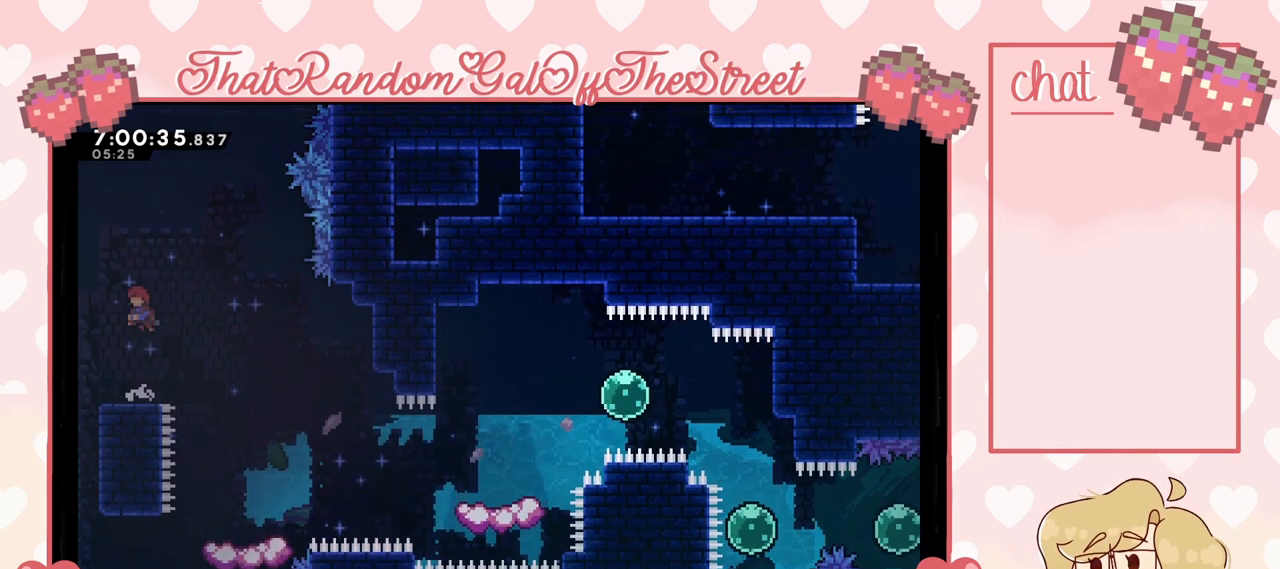
{"buttons": [], "left_stick": "center", "right_stick": "center", "events": [[300, "A", "up"]]}
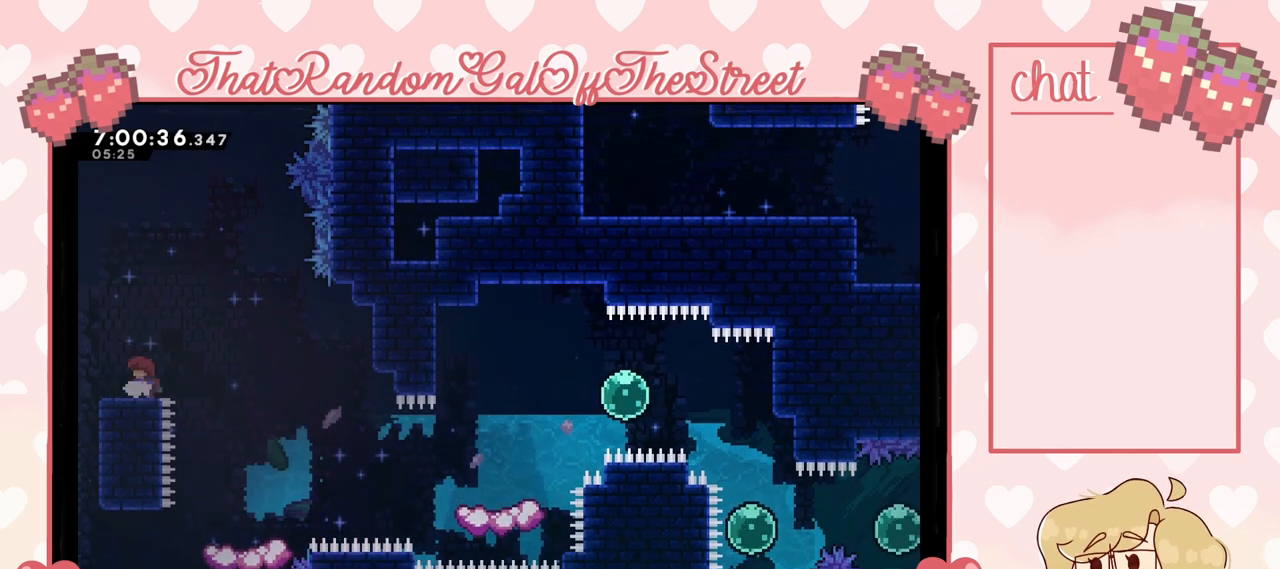
{"buttons": [], "left_stick": "center", "right_stick": "center", "events": [[100, "A", "down"], [433, "A", "up"]]}
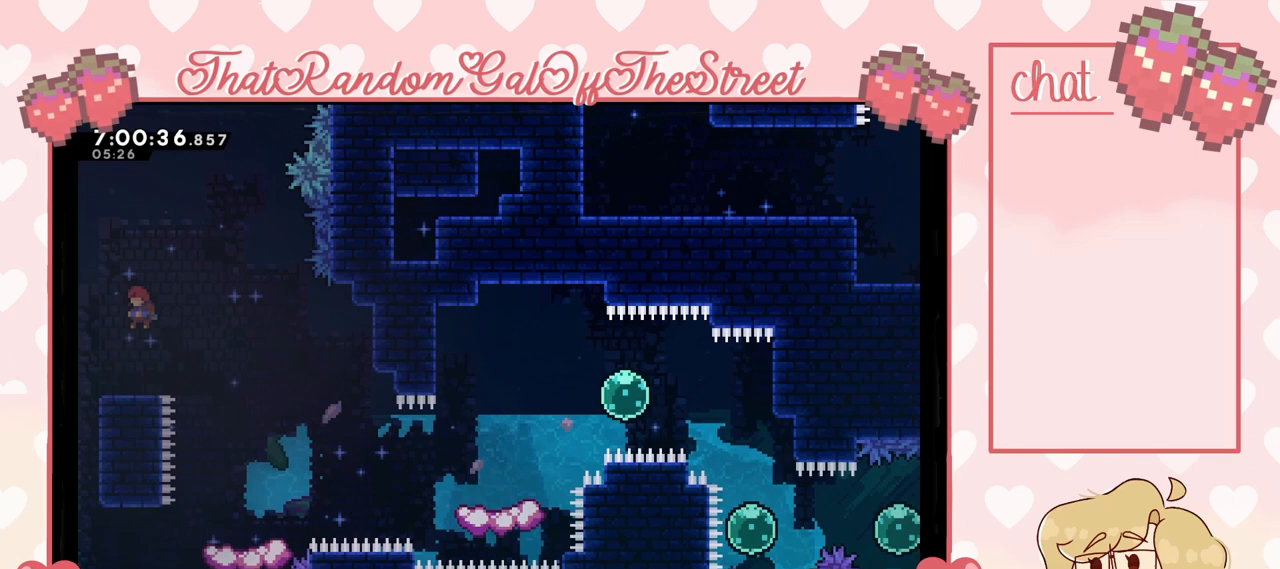
{"buttons": [], "left_stick": "up", "right_stick": "center", "events": [[67, "left_stick", "up"], [100, "X", "down"], [400, "X", "up"]]}
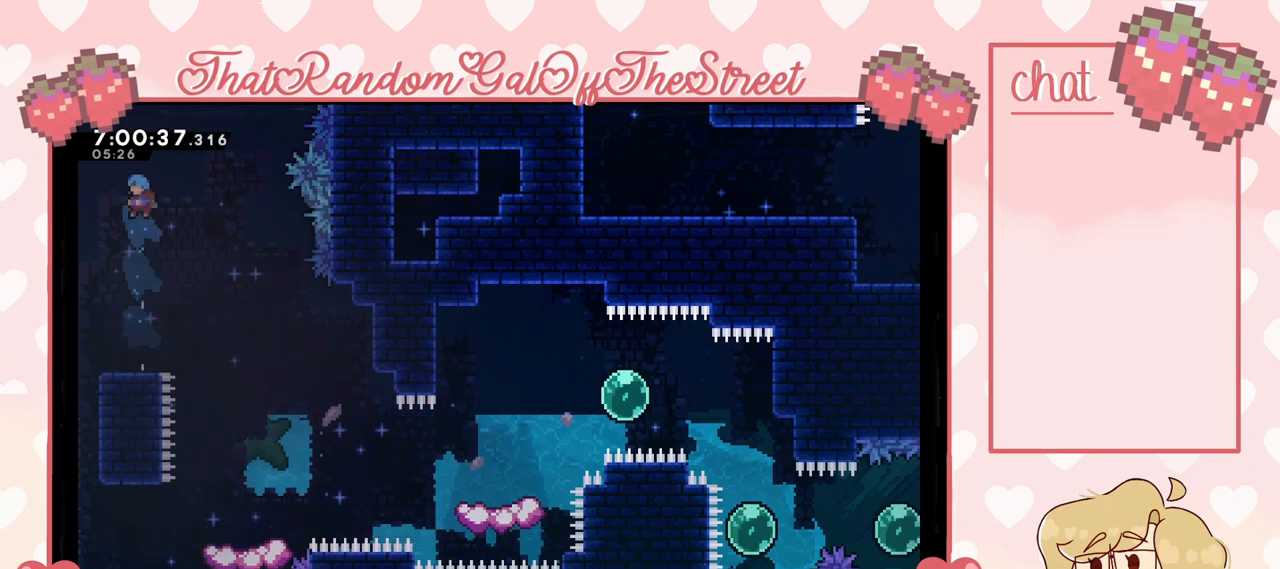
{"buttons": ["A"], "left_stick": "right", "right_stick": "center", "events": [[167, "left_stick", "center"], [367, "A", "down"], [400, "left_stick", "right"]]}